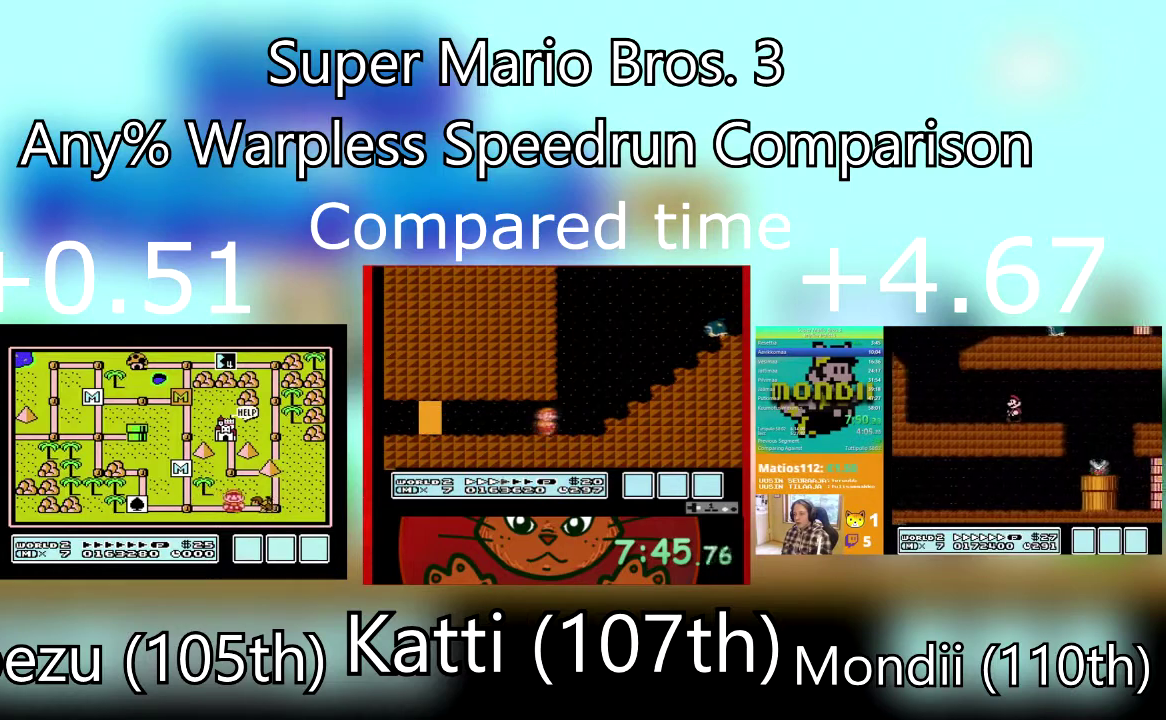
Gameplay with a controller (PlayStation layout); each line is a JSON object with the inputs held at the frame after it. "events" lists button and stick changes between this image and that frame as [ms after this image, input, new state], when the widget could be followed in between. Not read: L3 R3 left_stick right_stick.
{"buttons": ["DPAD_RIGHT"], "events": [[133, "DPAD_RIGHT", "up"], [400, "DPAD_RIGHT", "down"]]}
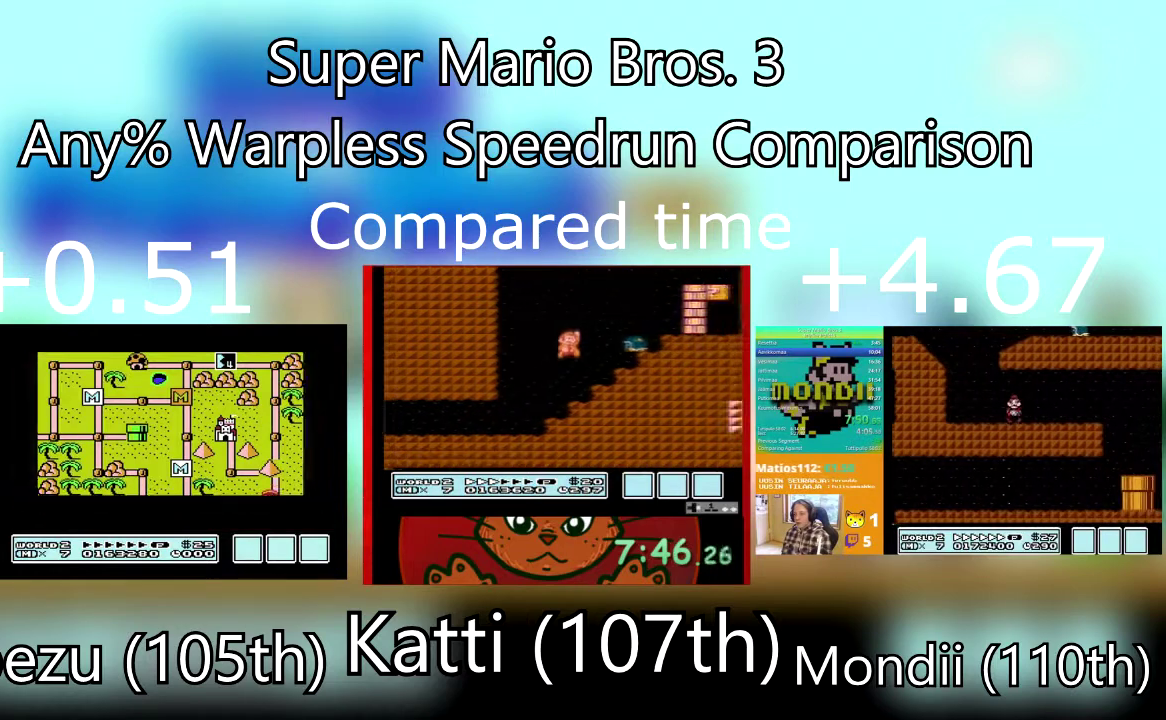
{"buttons": ["SQUARE", "DPAD_RIGHT"], "events": [[34, "SQUARE", "down"]]}
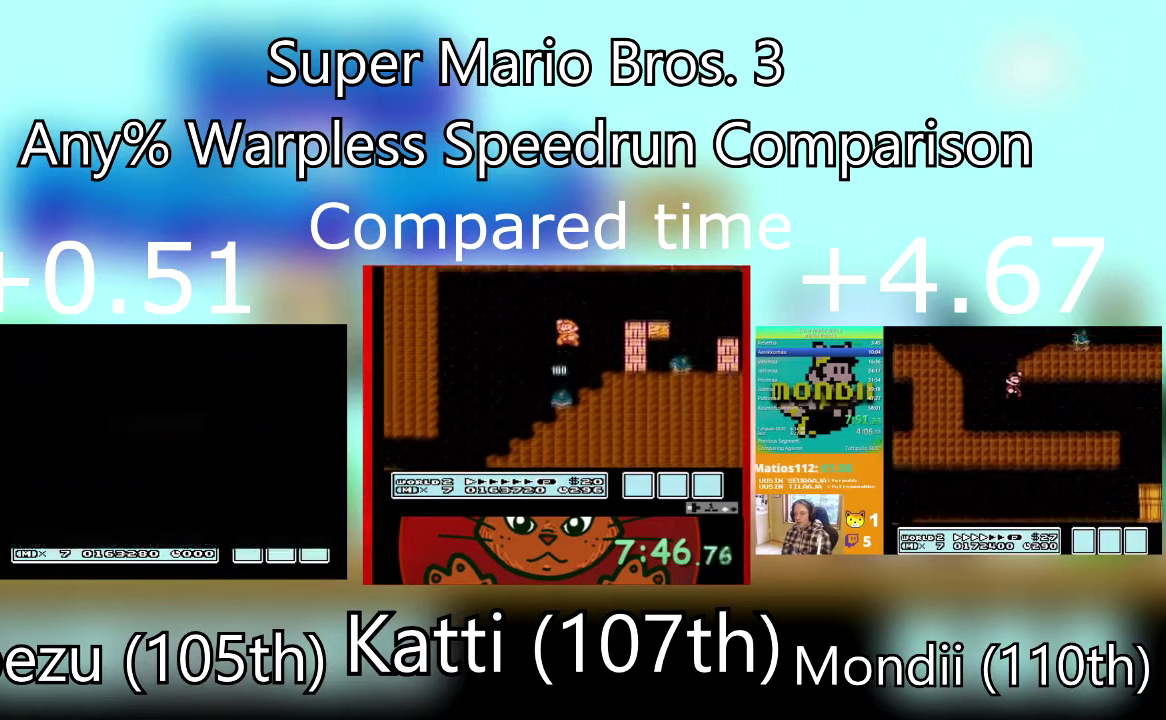
{"buttons": ["SQUARE", "DPAD_RIGHT"], "events": []}
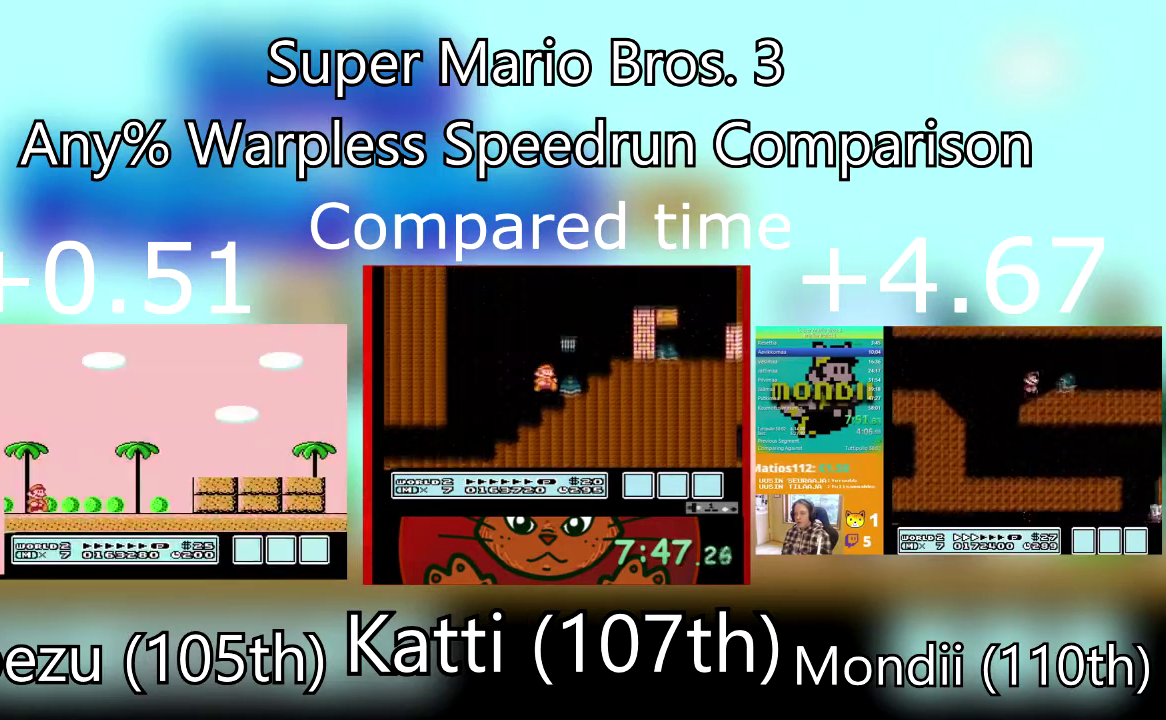
{"buttons": ["SQUARE", "DPAD_RIGHT"], "events": []}
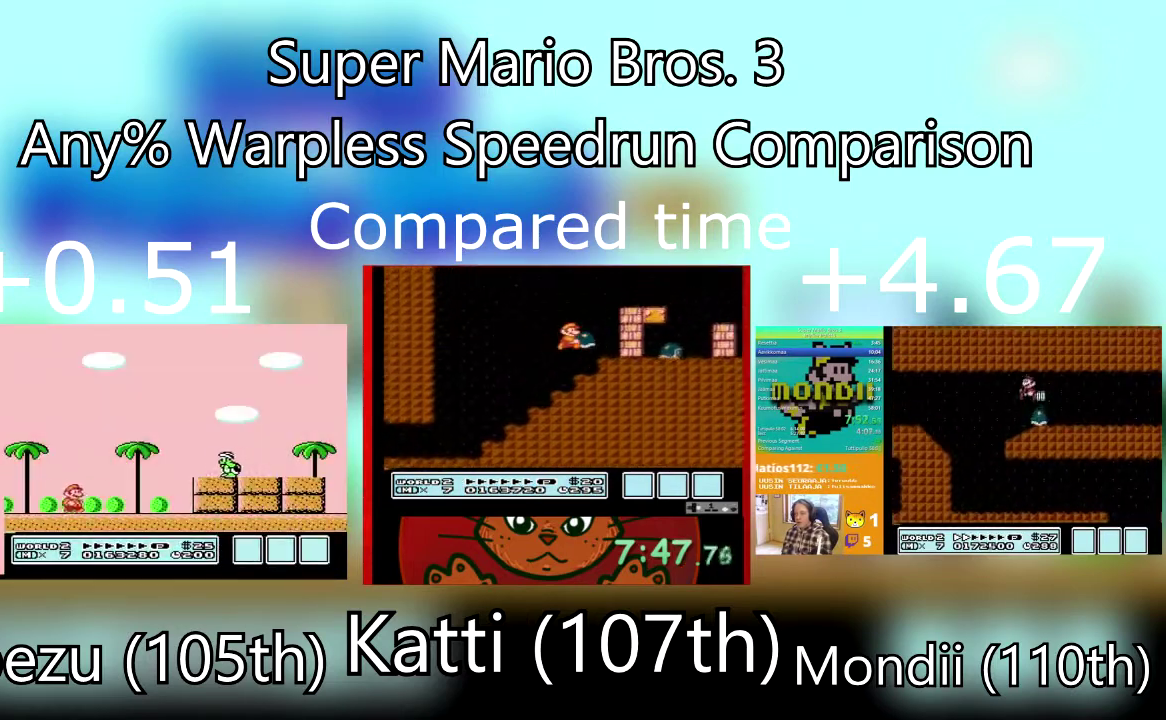
{"buttons": ["SQUARE"], "events": [[100, "CROSS", "down"], [300, "CROSS", "up"], [334, "DPAD_RIGHT", "up"], [334, "SQUARE", "up"], [400, "SQUARE", "down"]]}
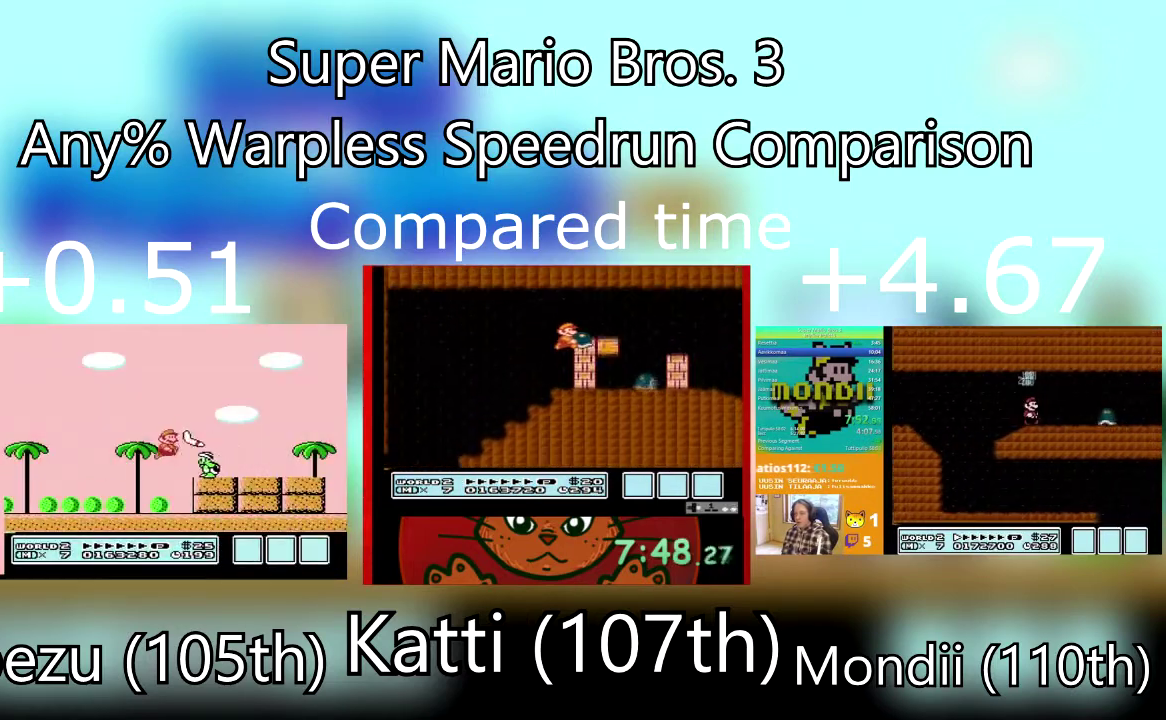
{"buttons": ["SQUARE", "DPAD_LEFT"], "events": [[267, "DPAD_LEFT", "down"]]}
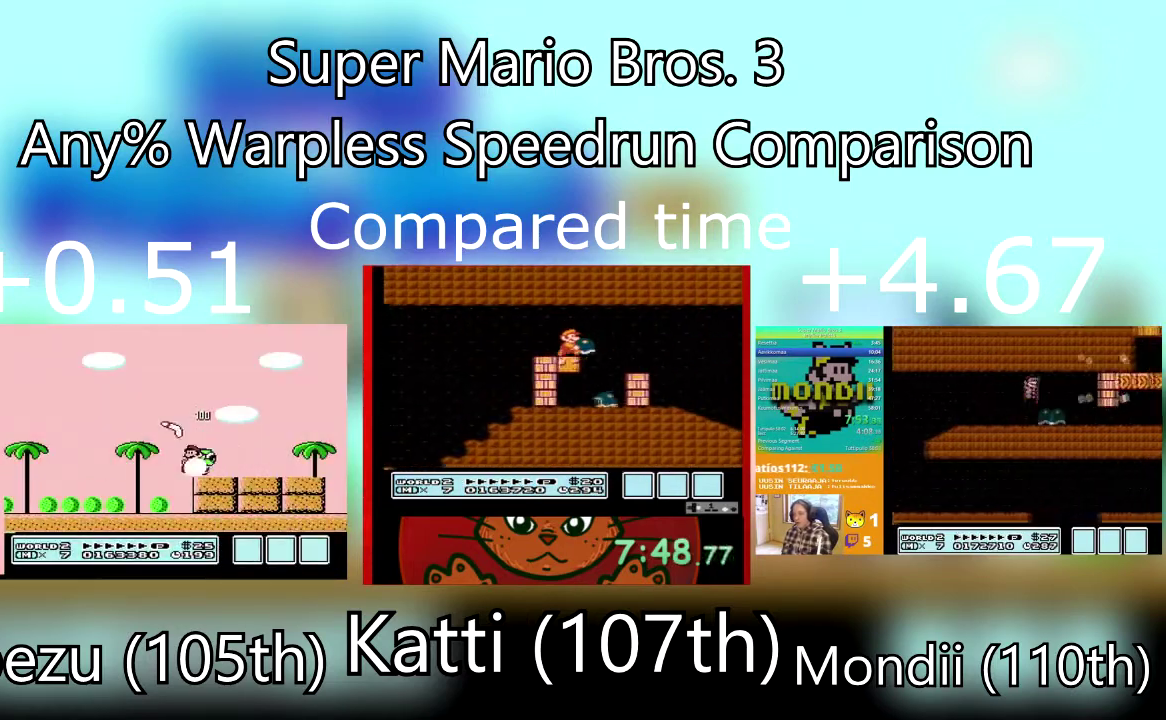
{"buttons": ["SQUARE", "DPAD_LEFT"], "events": [[133, "DPAD_LEFT", "up"], [300, "DPAD_LEFT", "down"]]}
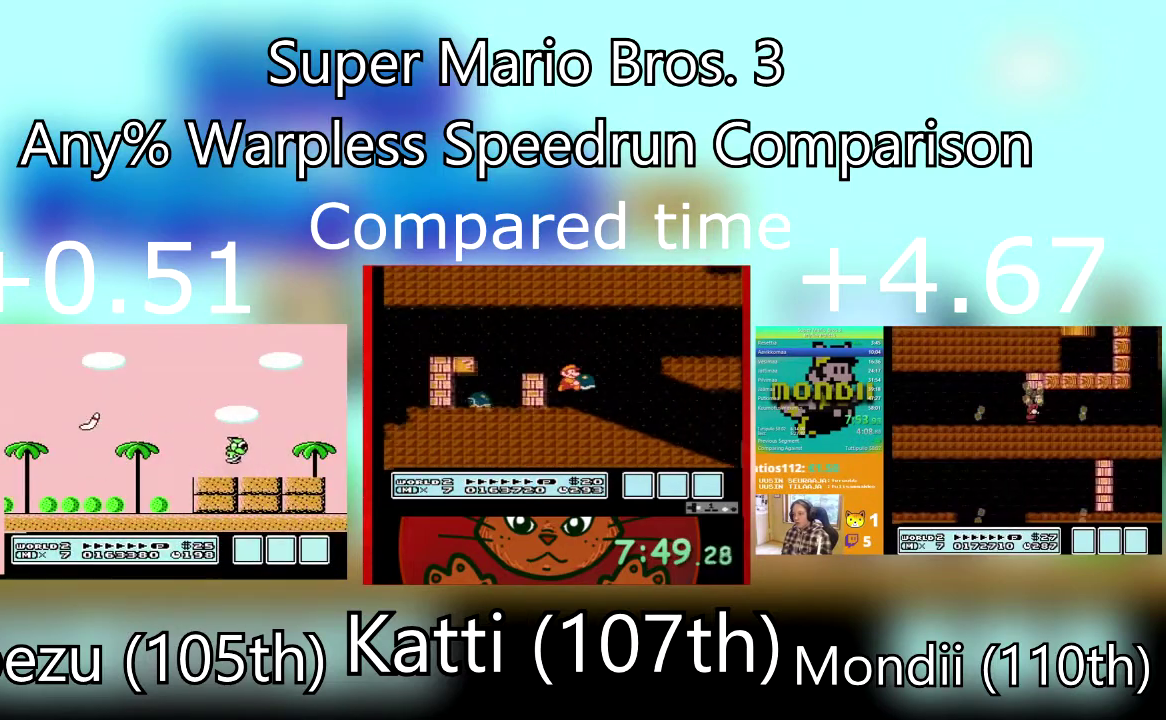
{"buttons": ["SQUARE"], "events": [[134, "DPAD_LEFT", "up"]]}
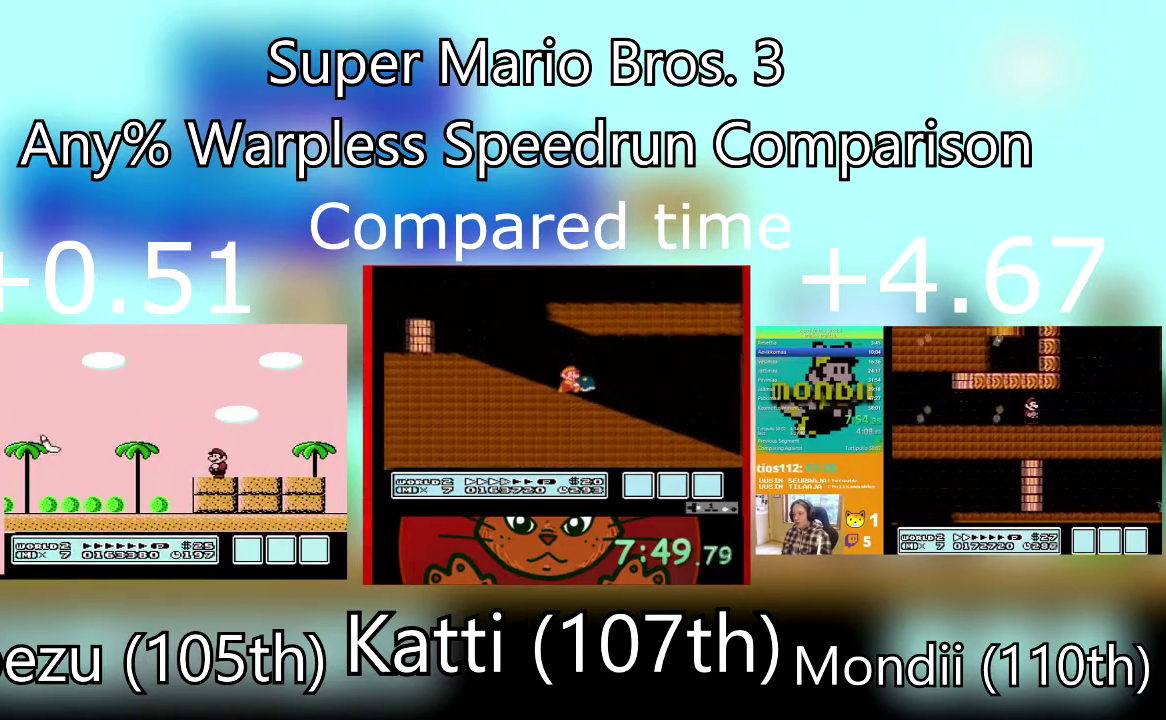
{"buttons": ["SQUARE"], "events": []}
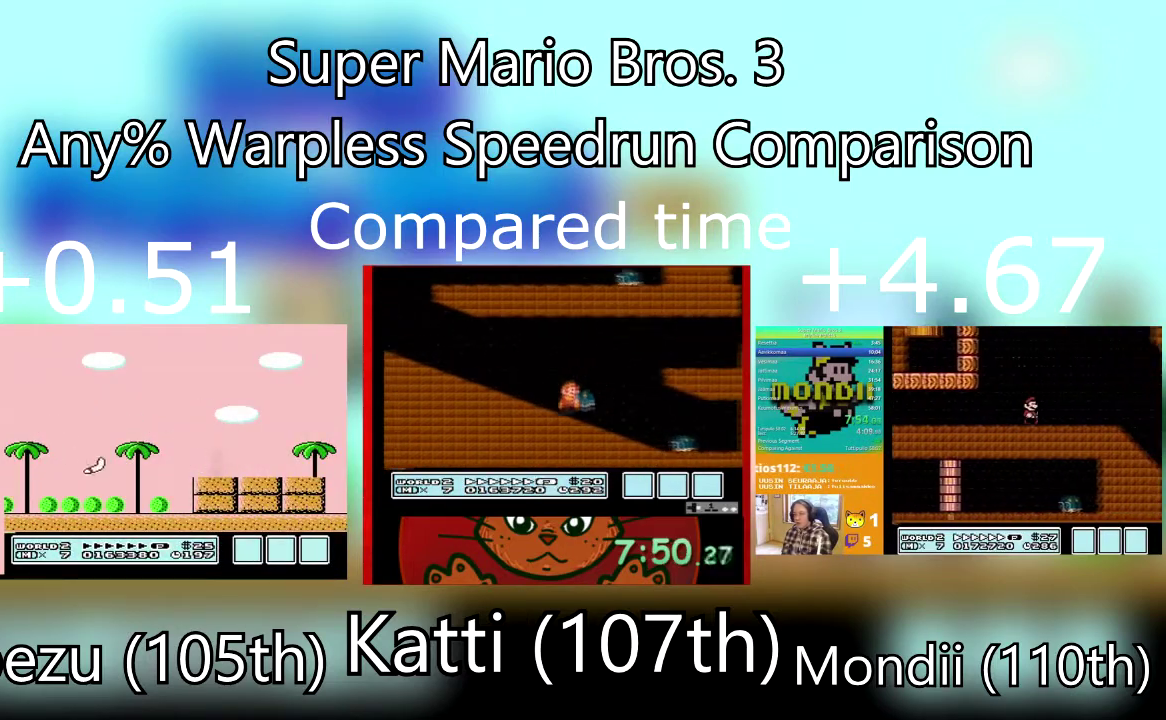
{"buttons": ["CROSS", "SQUARE", "DPAD_DOWN"], "events": [[234, "DPAD_DOWN", "down"], [301, "CROSS", "down"]]}
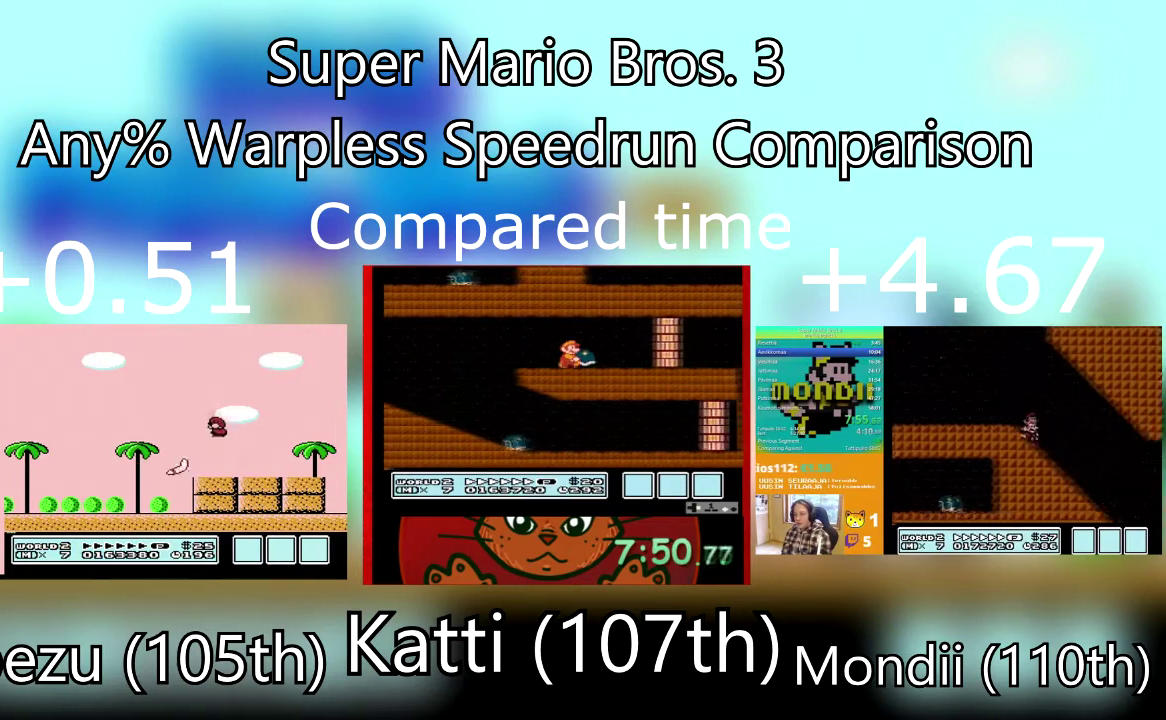
{"buttons": ["SQUARE"], "events": [[133, "CROSS", "up"], [167, "DPAD_DOWN", "up"]]}
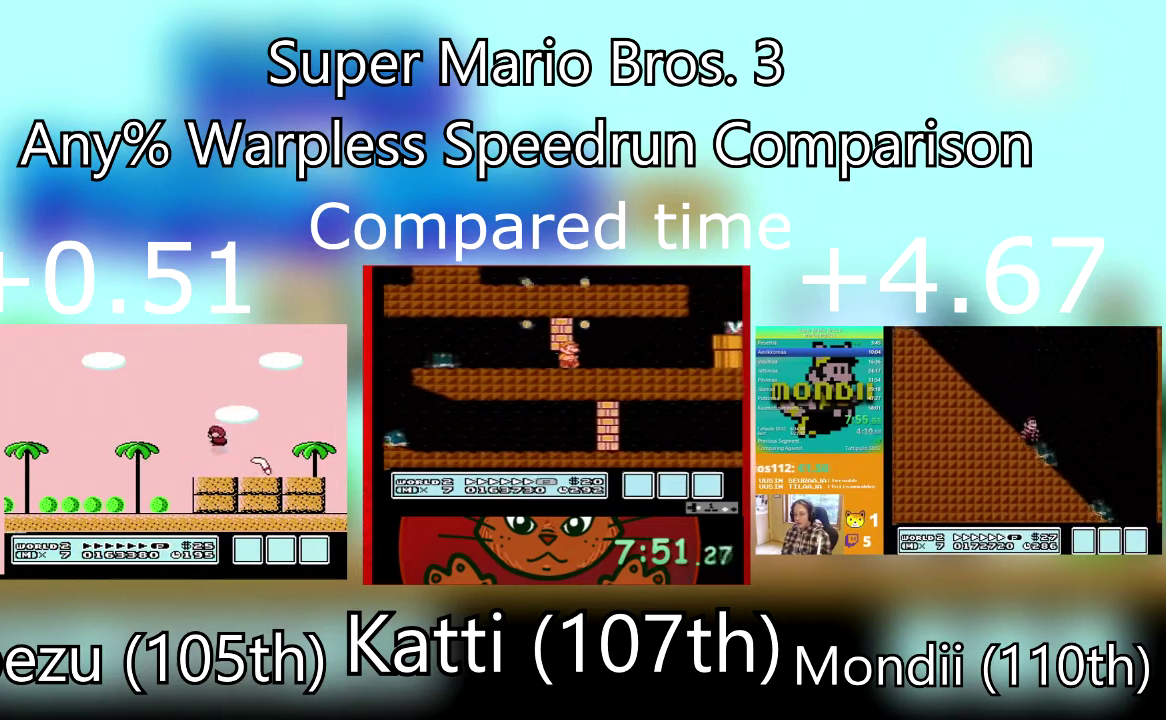
{"buttons": ["SQUARE", "DPAD_LEFT"], "events": [[468, "DPAD_LEFT", "down"]]}
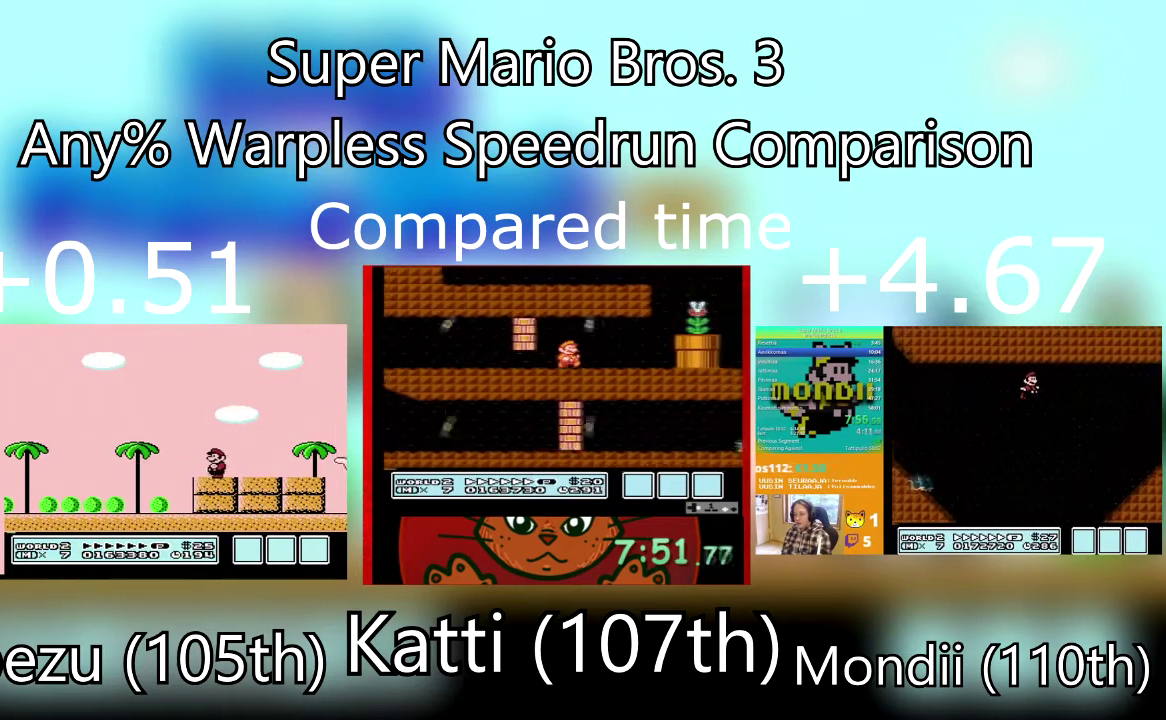
{"buttons": ["SQUARE", "DPAD_LEFT"], "events": []}
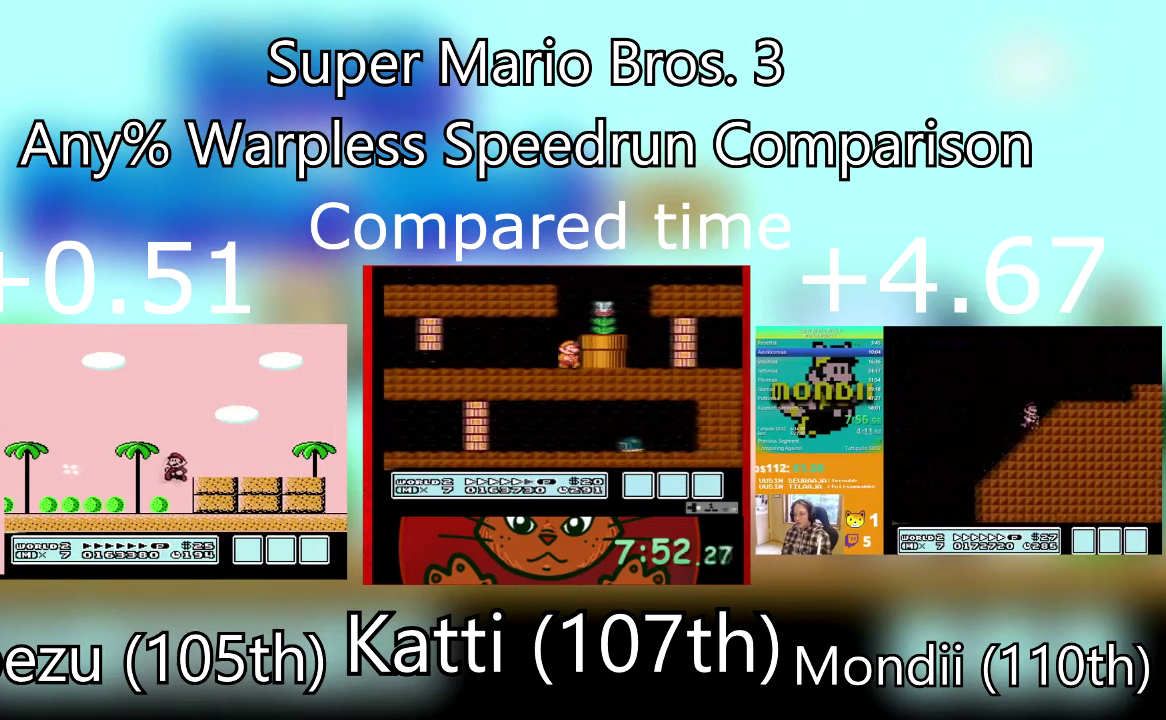
{"buttons": ["SQUARE", "DPAD_LEFT"], "events": []}
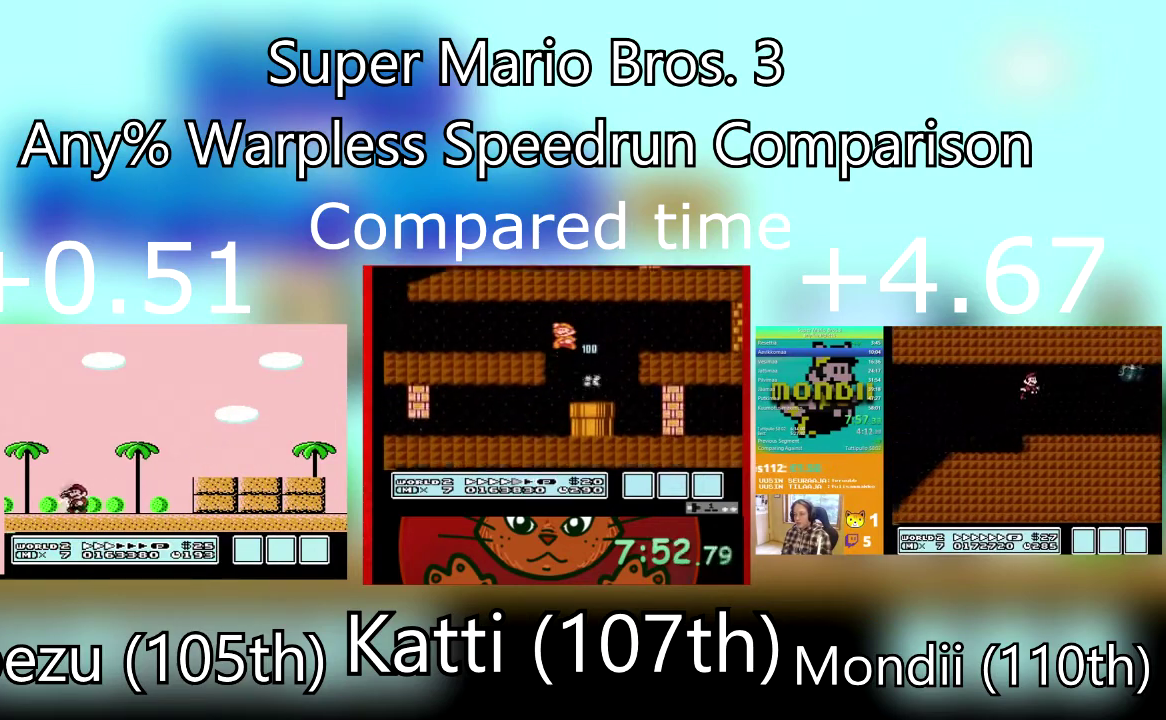
{"buttons": ["SQUARE", "DPAD_RIGHT"], "events": [[67, "DPAD_LEFT", "up"], [133, "DPAD_RIGHT", "down"]]}
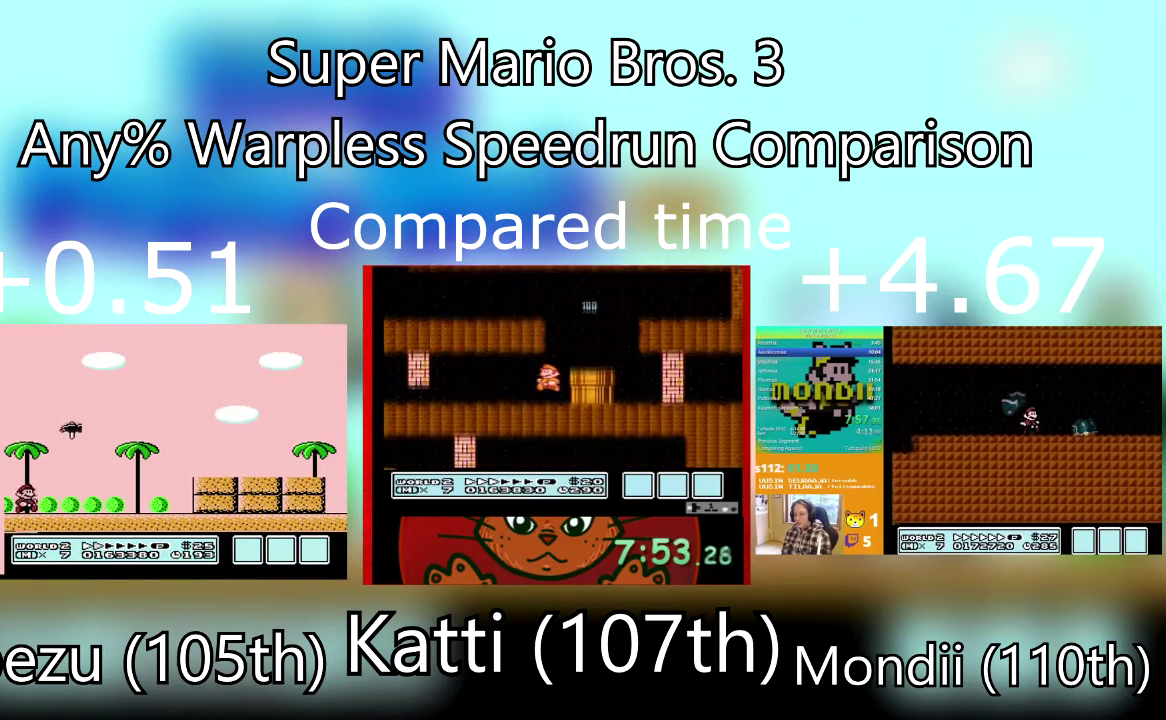
{"buttons": ["SQUARE", "DPAD_RIGHT"], "events": []}
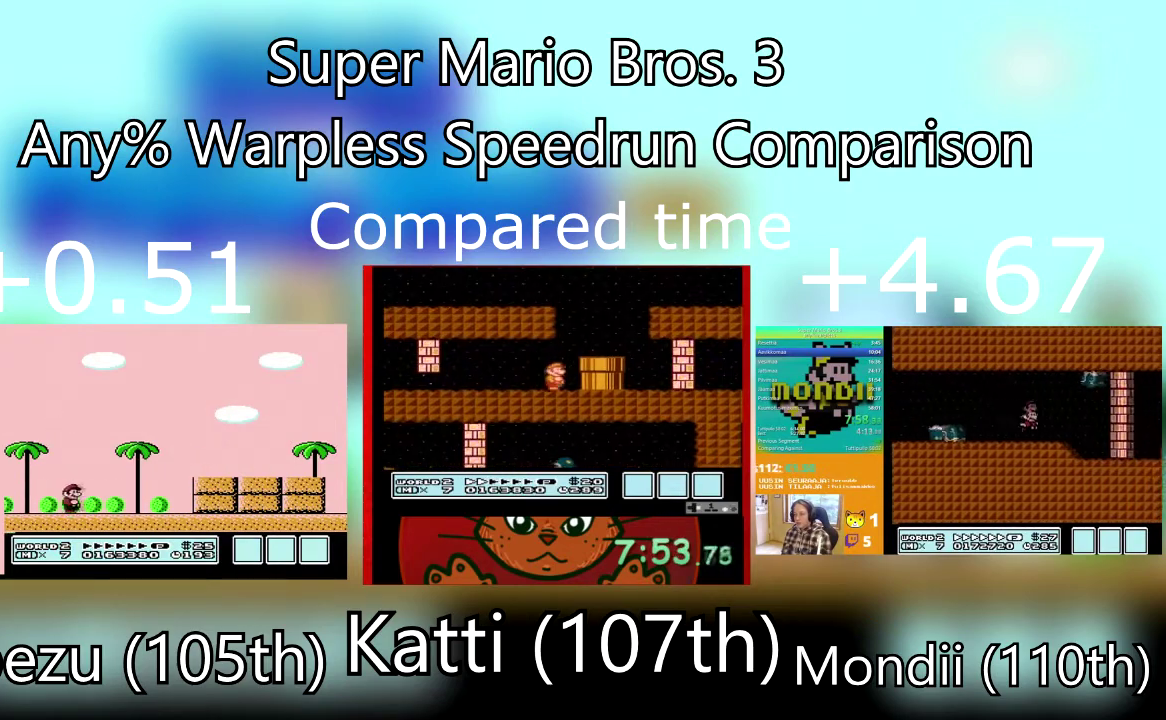
{"buttons": ["SQUARE", "DPAD_DOWN", "DPAD_RIGHT"], "events": [[33, "DPAD_DOWN", "down"], [100, "DPAD_RIGHT", "up"], [167, "CROSS", "down"], [233, "DPAD_RIGHT", "down"], [400, "CROSS", "up"]]}
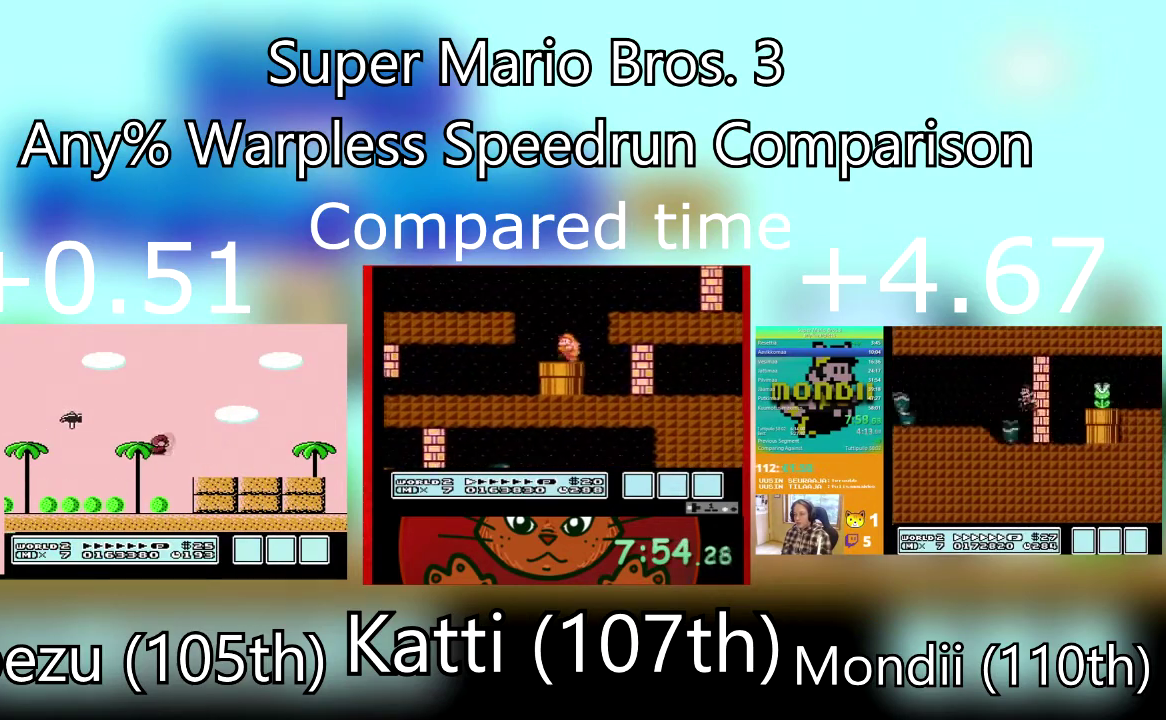
{"buttons": ["SQUARE", "DPAD_DOWN"], "events": [[201, "DPAD_RIGHT", "up"], [401, "CROSS", "down"], [468, "CROSS", "up"]]}
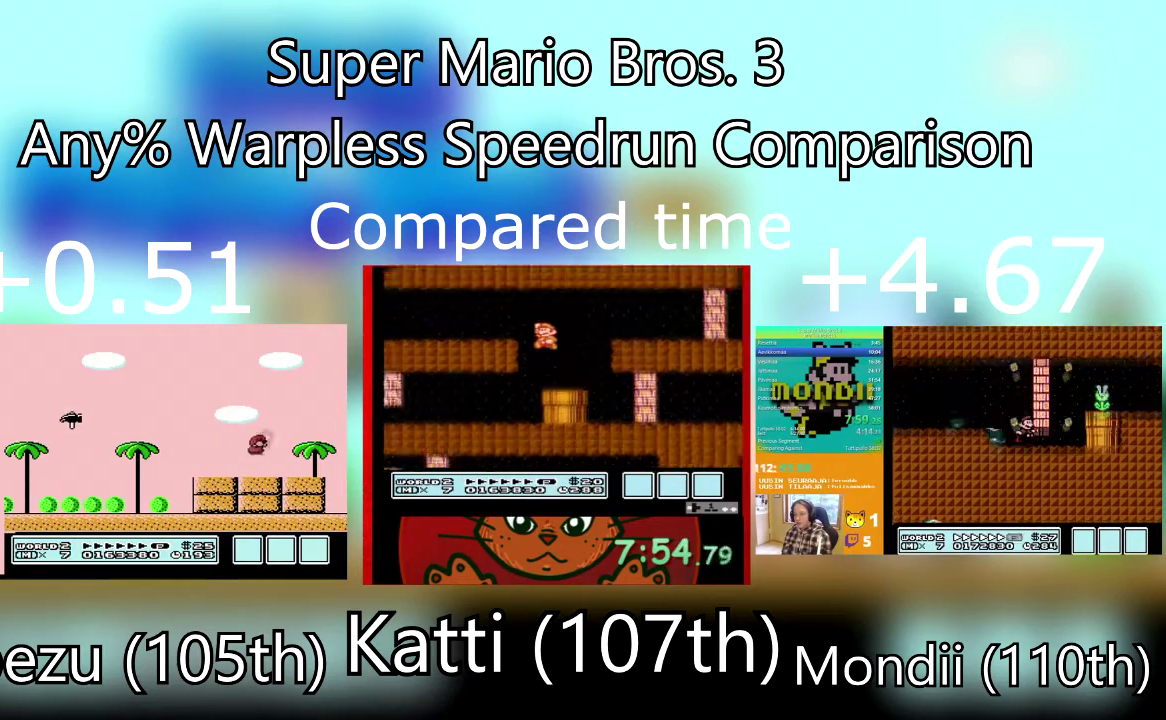
{"buttons": ["CROSS", "SQUARE", "DPAD_DOWN", "DPAD_LEFT"], "events": [[367, "DPAD_LEFT", "down"], [434, "CROSS", "down"]]}
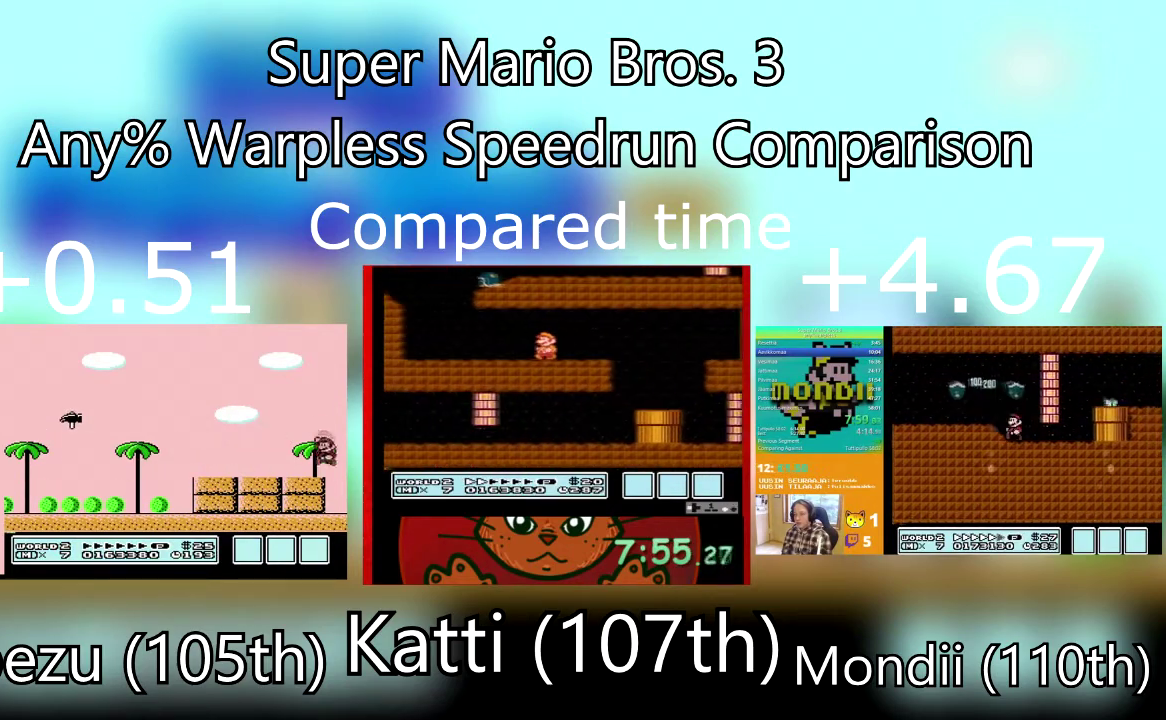
{"buttons": ["SQUARE", "DPAD_DOWN", "DPAD_LEFT"], "events": [[301, "CROSS", "up"]]}
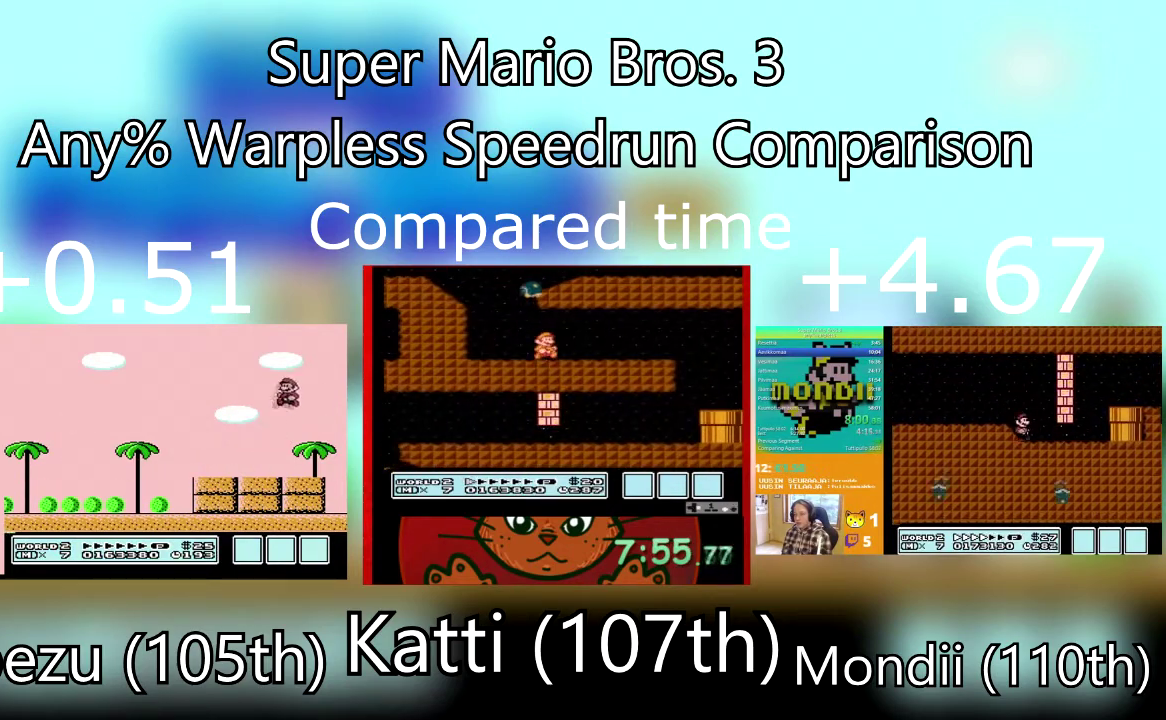
{"buttons": ["SQUARE", "DPAD_DOWN"], "events": [[200, "DPAD_LEFT", "up"], [367, "CROSS", "down"], [467, "CROSS", "up"]]}
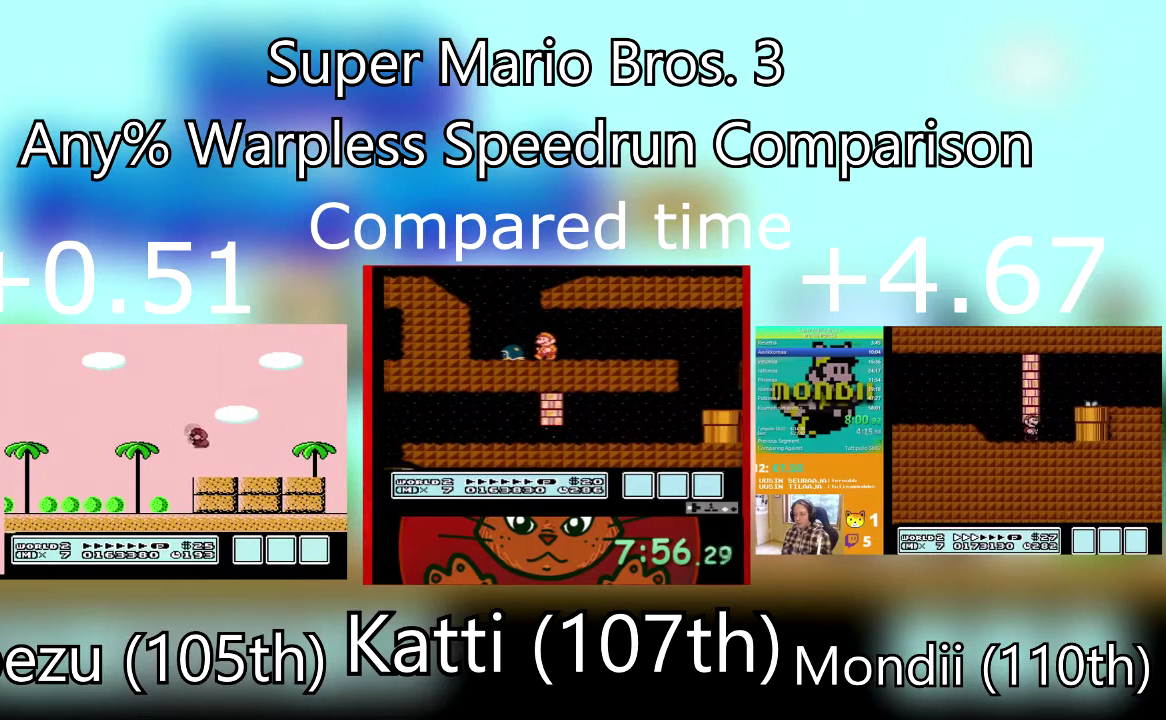
{"buttons": ["SQUARE", "DPAD_DOWN"], "events": []}
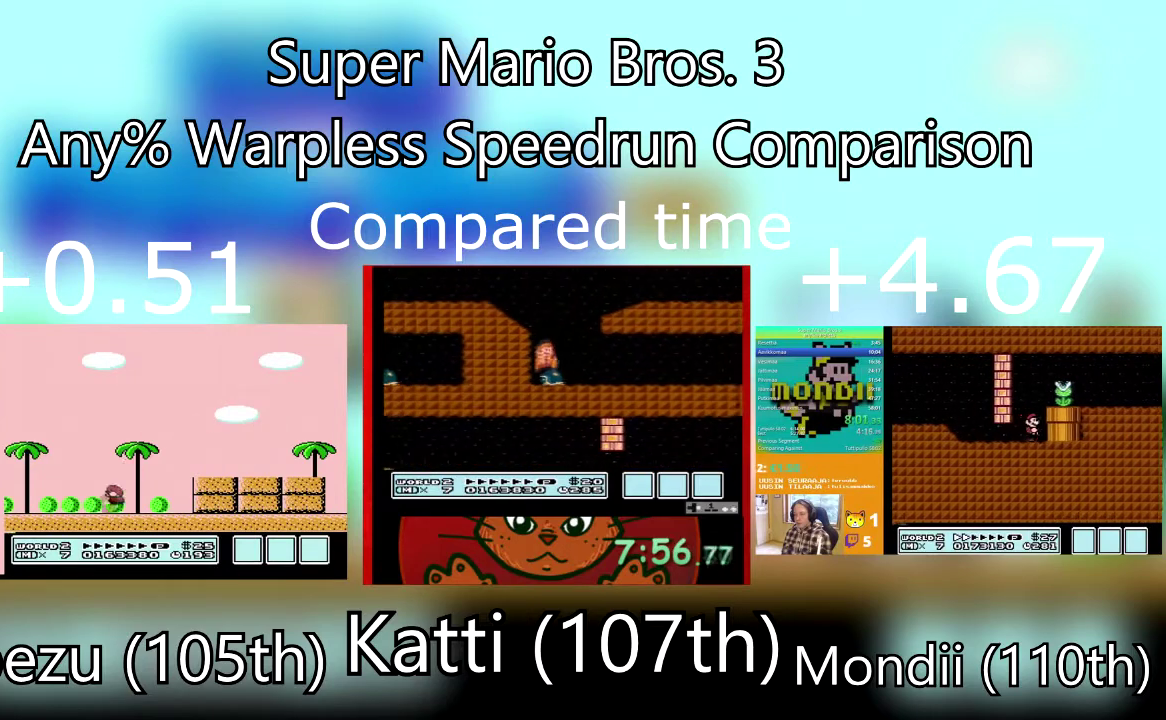
{"buttons": [], "events": [[67, "CROSS", "down"], [200, "CROSS", "up"], [434, "DPAD_DOWN", "up"], [467, "SQUARE", "up"]]}
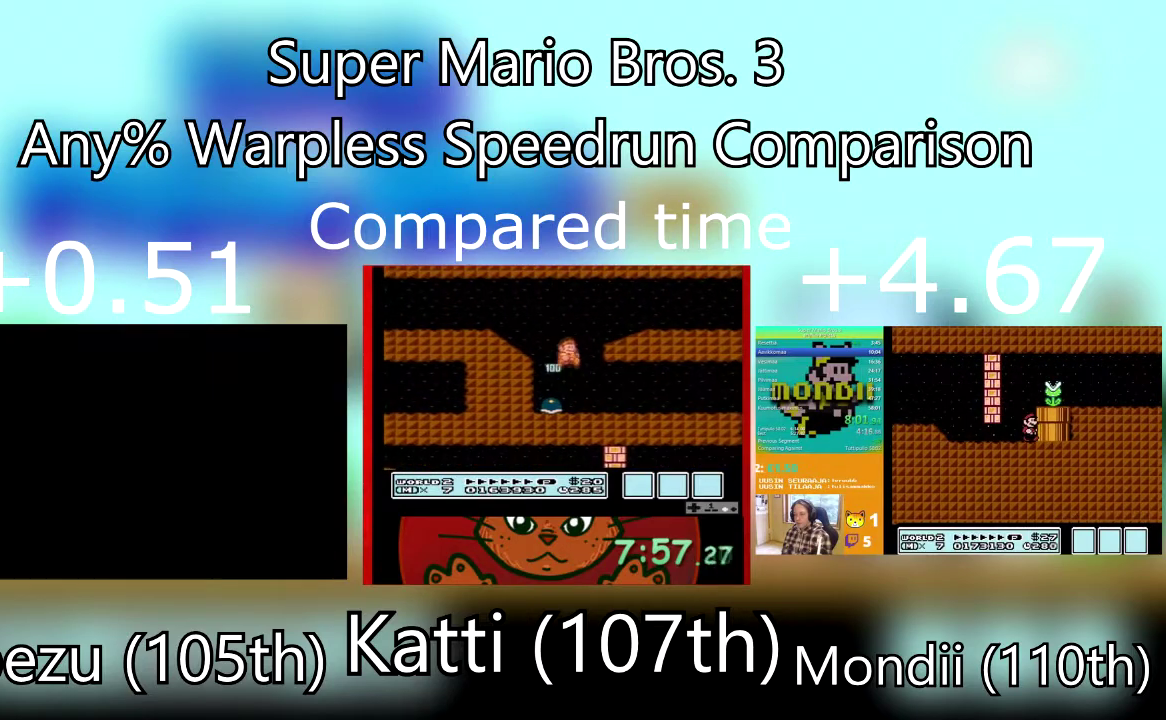
{"buttons": [], "events": []}
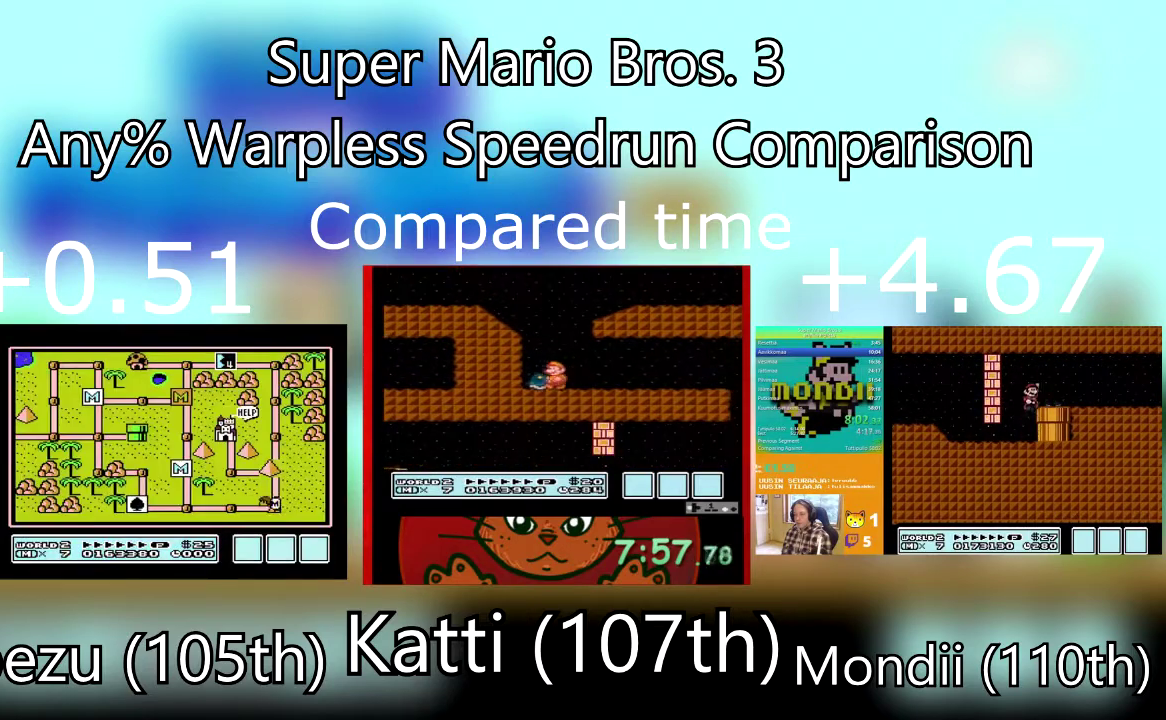
{"buttons": ["DPAD_UP"], "events": [[133, "DPAD_UP", "down"], [334, "DPAD_UP", "up"], [400, "DPAD_UP", "down"]]}
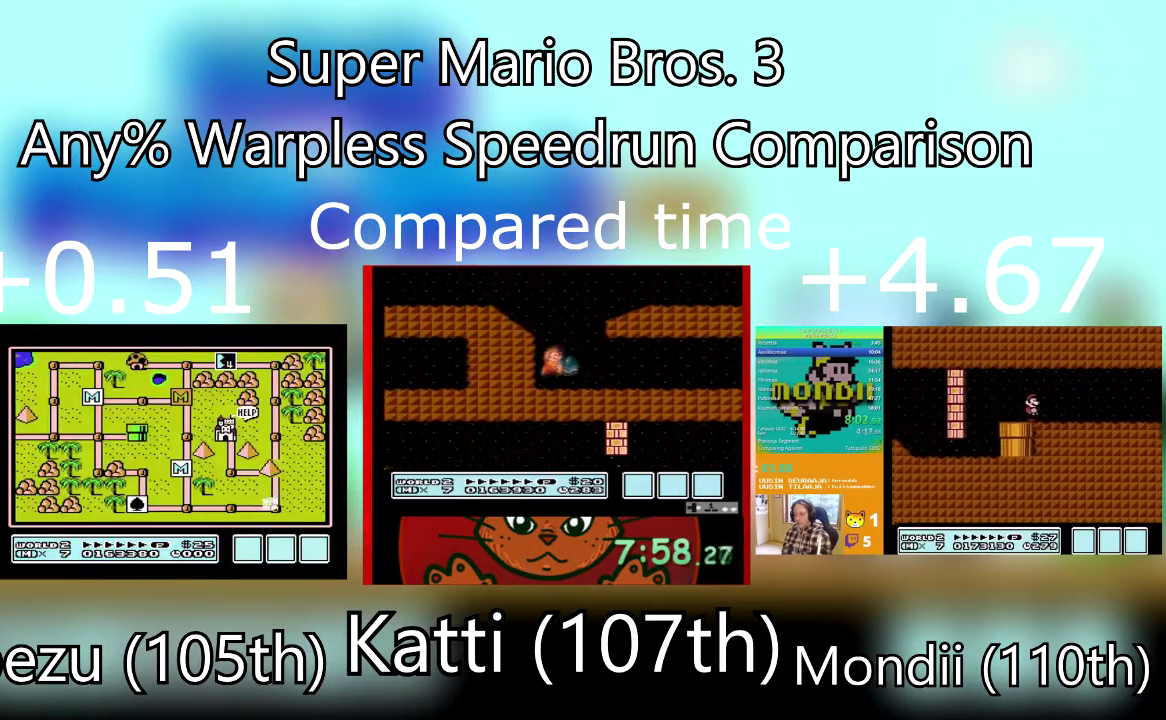
{"buttons": ["DPAD_UP"], "events": [[267, "DPAD_UP", "up"], [334, "DPAD_UP", "down"]]}
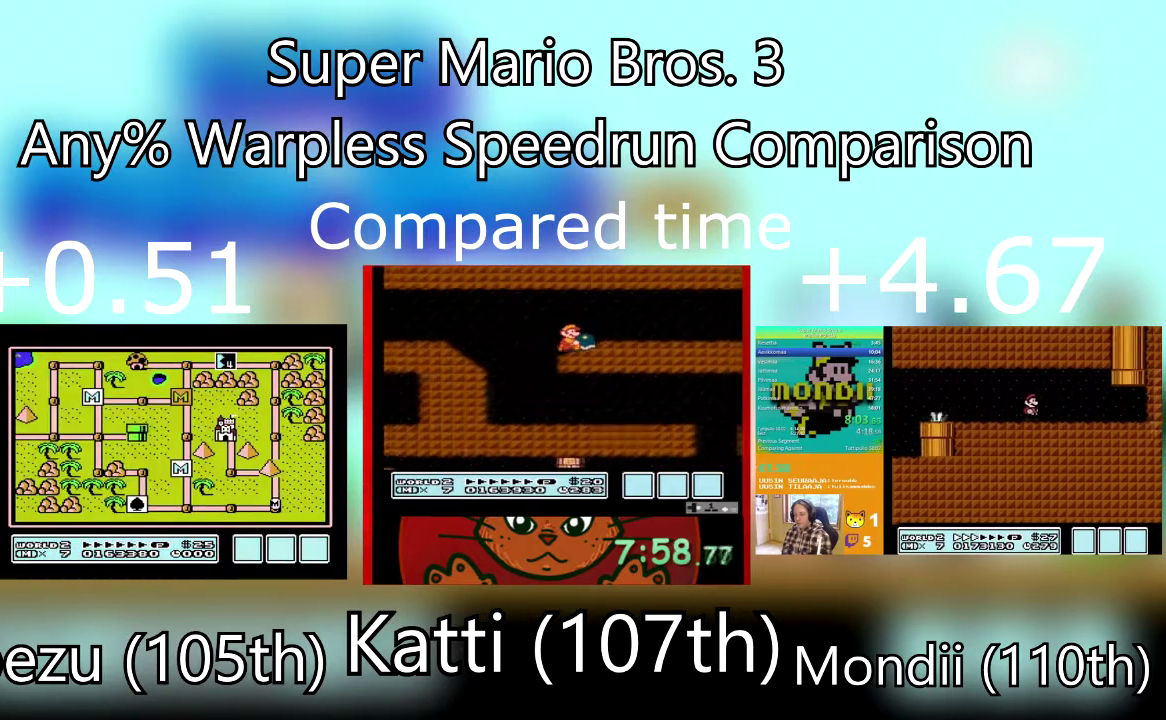
{"buttons": [], "events": [[233, "DPAD_UP", "up"], [300, "DPAD_UP", "down"], [467, "DPAD_UP", "up"]]}
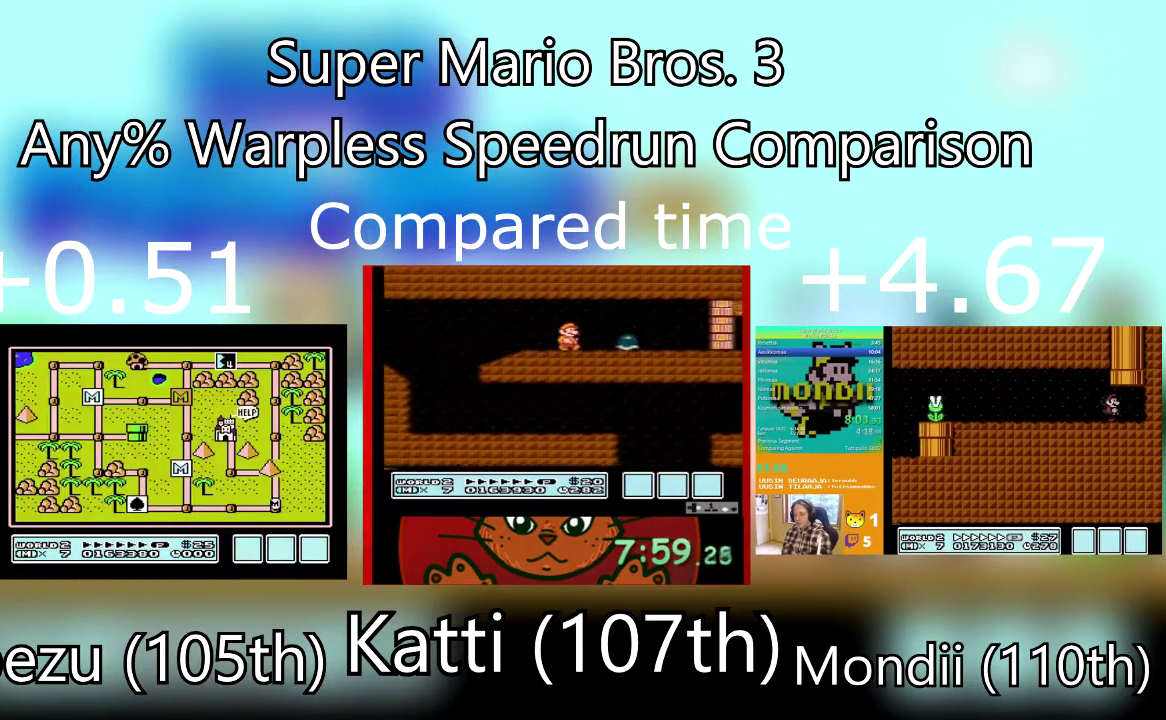
{"buttons": ["DPAD_UP"], "events": [[34, "DPAD_UP", "down"], [434, "DPAD_UP", "up"], [501, "DPAD_UP", "down"]]}
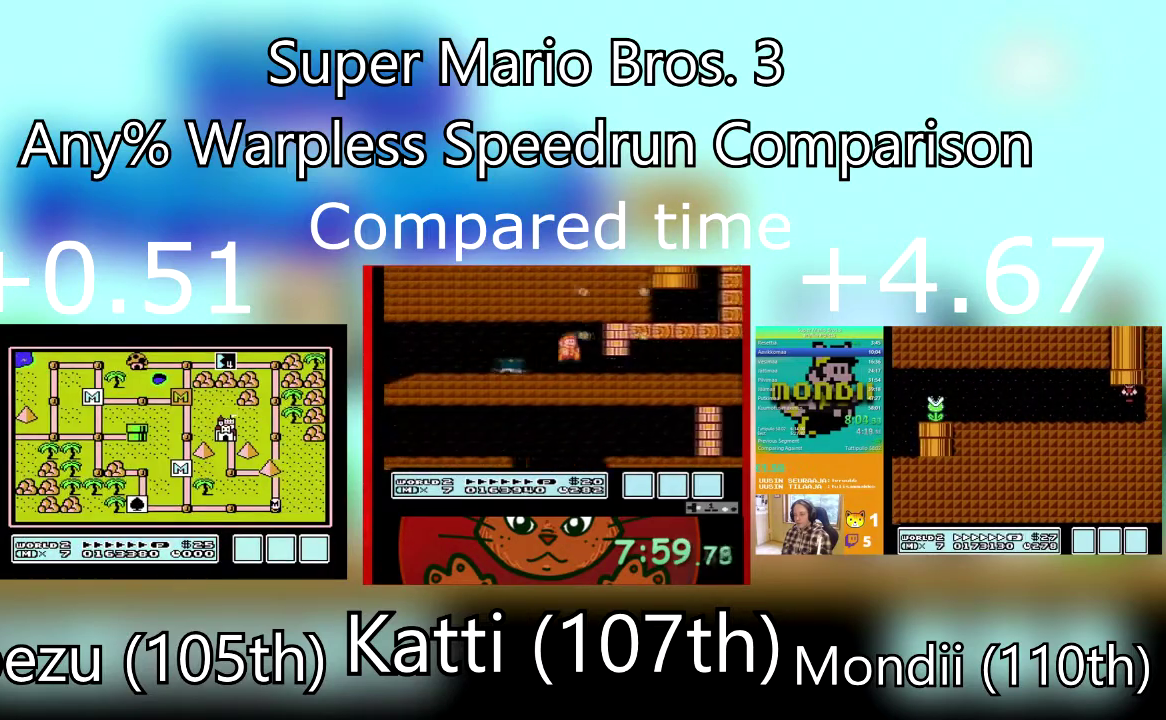
{"buttons": ["CROSS"], "events": [[200, "DPAD_UP", "up"], [400, "CROSS", "down"]]}
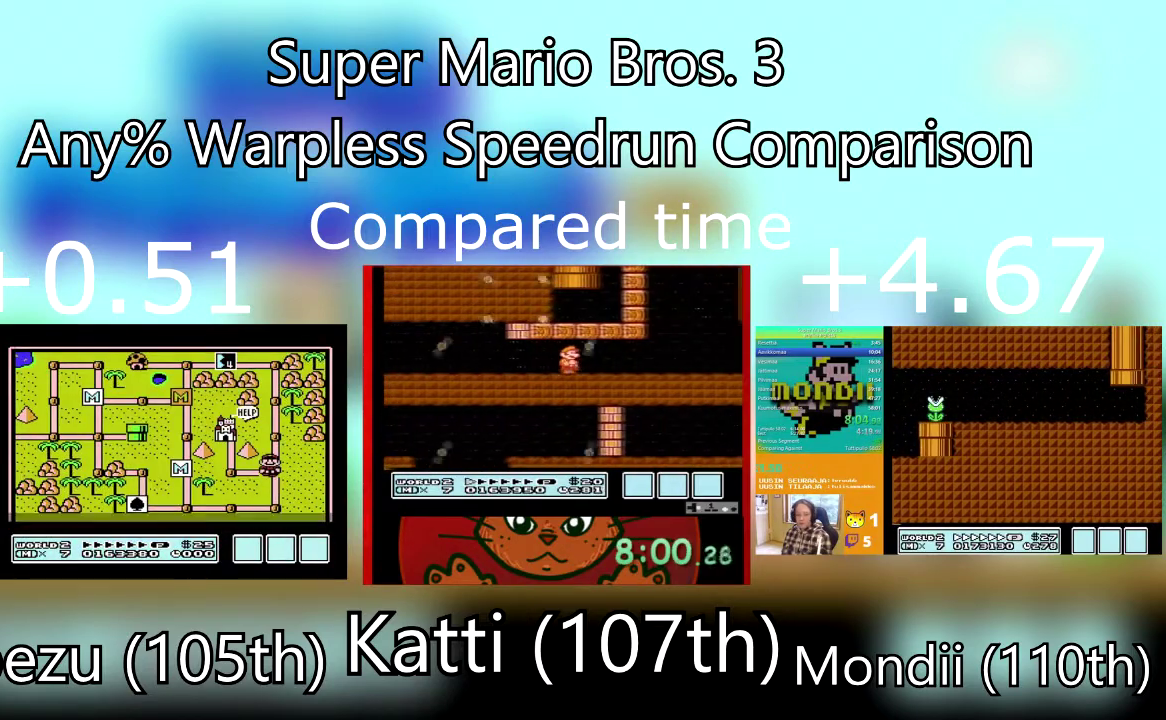
{"buttons": ["SQUARE", "DPAD_UP", "DPAD_RIGHT"], "events": [[67, "CROSS", "up"], [100, "DPAD_RIGHT", "down"], [100, "SQUARE", "down"], [301, "DPAD_RIGHT", "up"], [401, "DPAD_RIGHT", "down"], [401, "DPAD_UP", "down"]]}